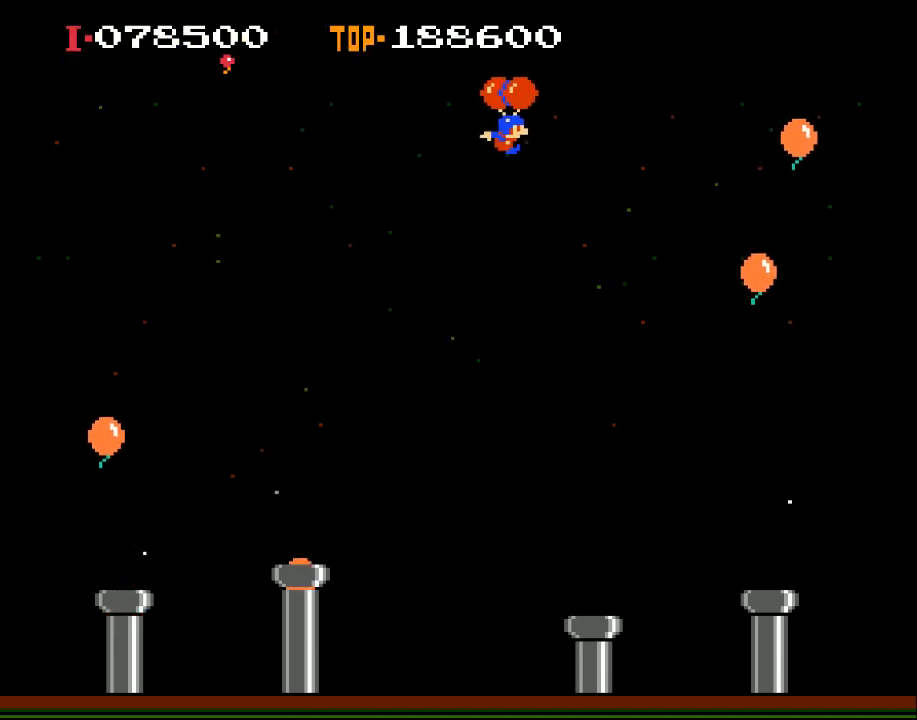
Gameplay with a controller (Xbox layout); each line is a JSON object with the inputs held at the frame after it. "events" lists button and stick changes between this image and that frame as [ms after this image, input, new state], when the widget could be followed in between. Not read: right_stick.
{"buttons": [], "left_stick": "center", "events": [[100, "DPAD_RIGHT", "up"], [167, "X", "up"]]}
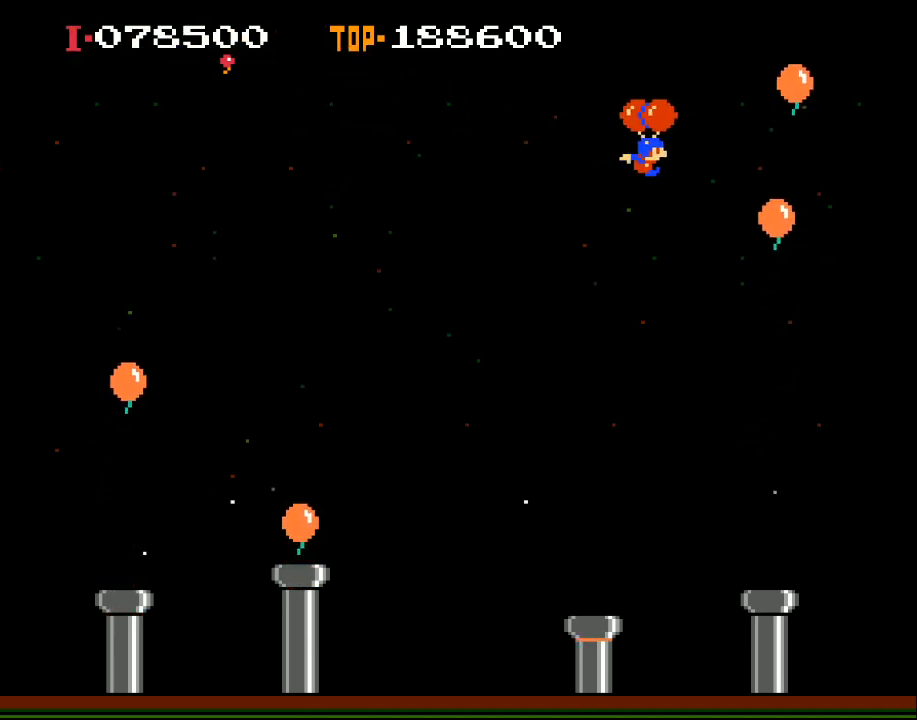
{"buttons": ["X", "DPAD_LEFT"], "left_stick": "center", "events": [[33, "X", "down"], [233, "DPAD_LEFT", "down"]]}
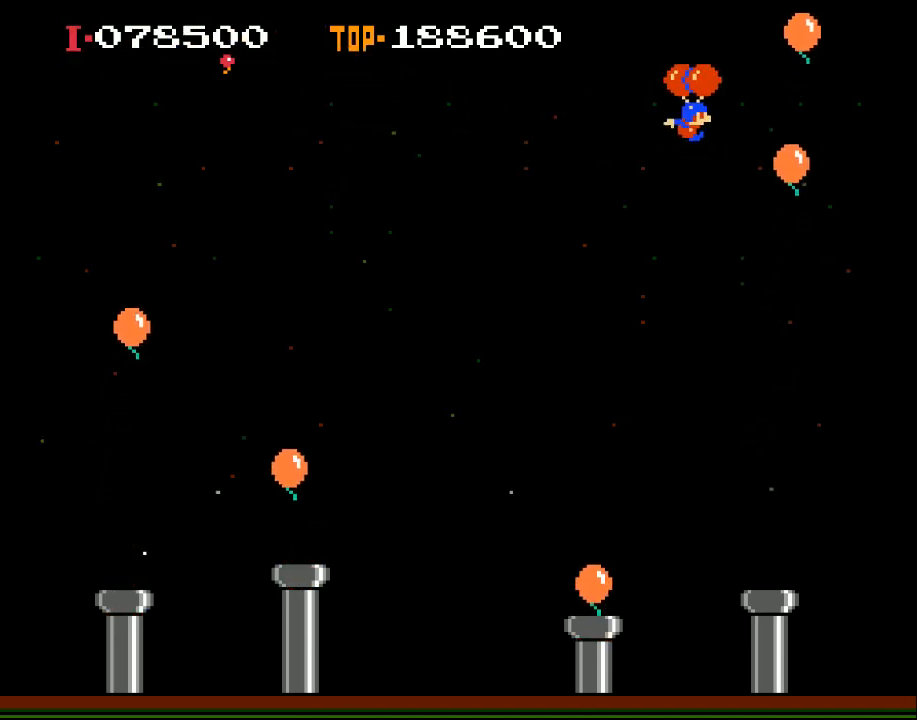
{"buttons": ["X", "DPAD_RIGHT"], "left_stick": "center", "events": [[100, "DPAD_LEFT", "up"], [167, "DPAD_RIGHT", "down"]]}
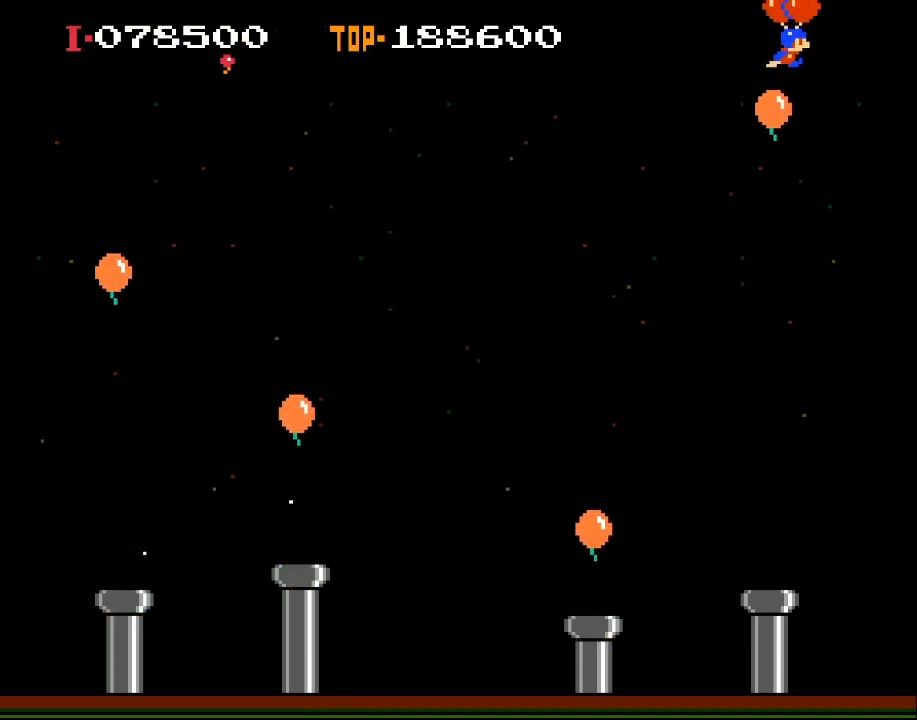
{"buttons": ["DPAD_LEFT"], "left_stick": "center", "events": [[100, "DPAD_RIGHT", "up"], [200, "X", "up"], [233, "DPAD_LEFT", "down"]]}
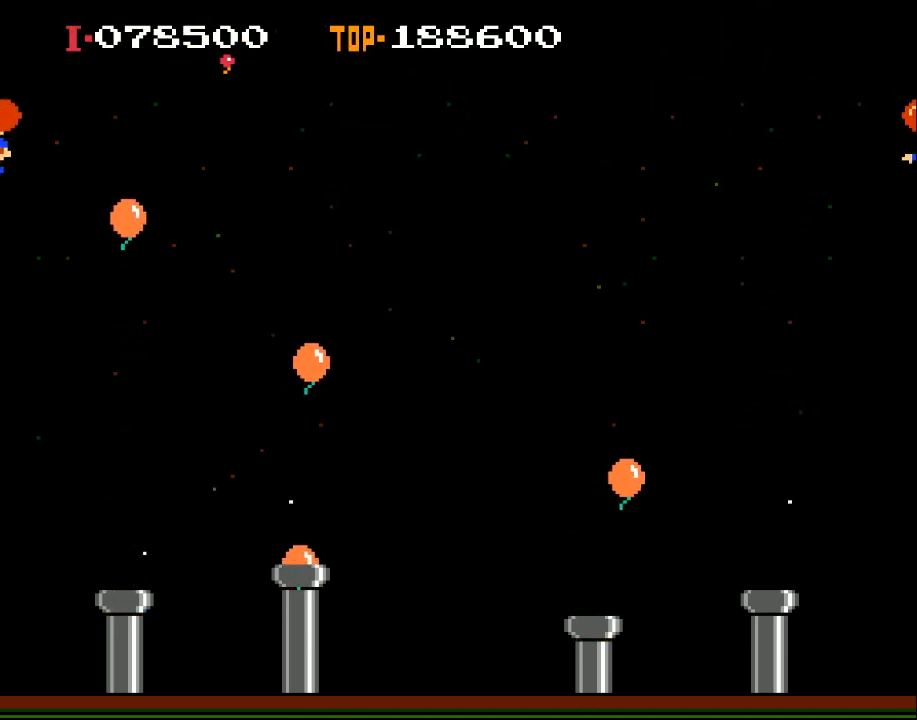
{"buttons": [], "left_stick": "center", "events": [[33, "DPAD_LEFT", "up"], [100, "X", "down"], [133, "DPAD_RIGHT", "down"], [467, "X", "up"], [500, "DPAD_RIGHT", "up"]]}
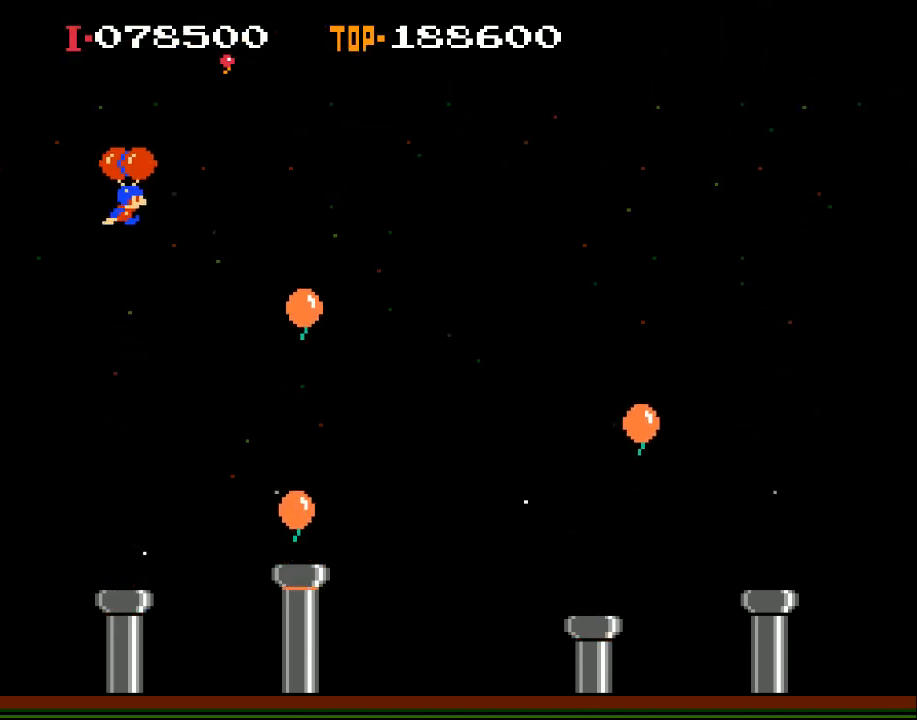
{"buttons": [], "left_stick": "center", "events": [[100, "DPAD_RIGHT", "down"], [100, "X", "down"], [233, "DPAD_RIGHT", "up"], [233, "X", "up"]]}
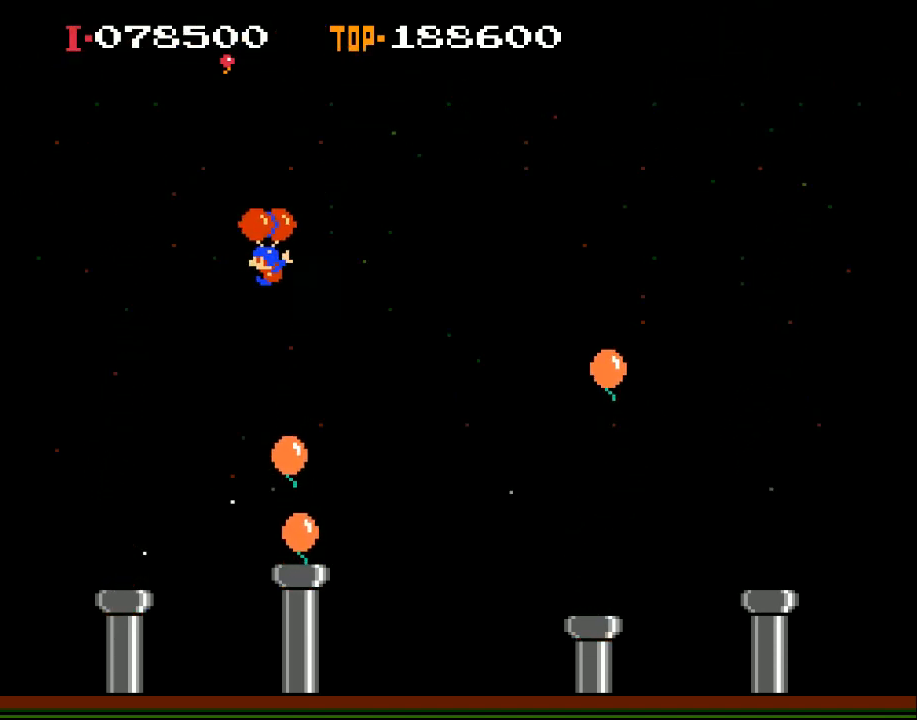
{"buttons": ["X", "DPAD_RIGHT"], "left_stick": "center", "events": [[67, "DPAD_LEFT", "down"], [200, "X", "down"], [300, "DPAD_LEFT", "up"], [367, "DPAD_RIGHT", "down"]]}
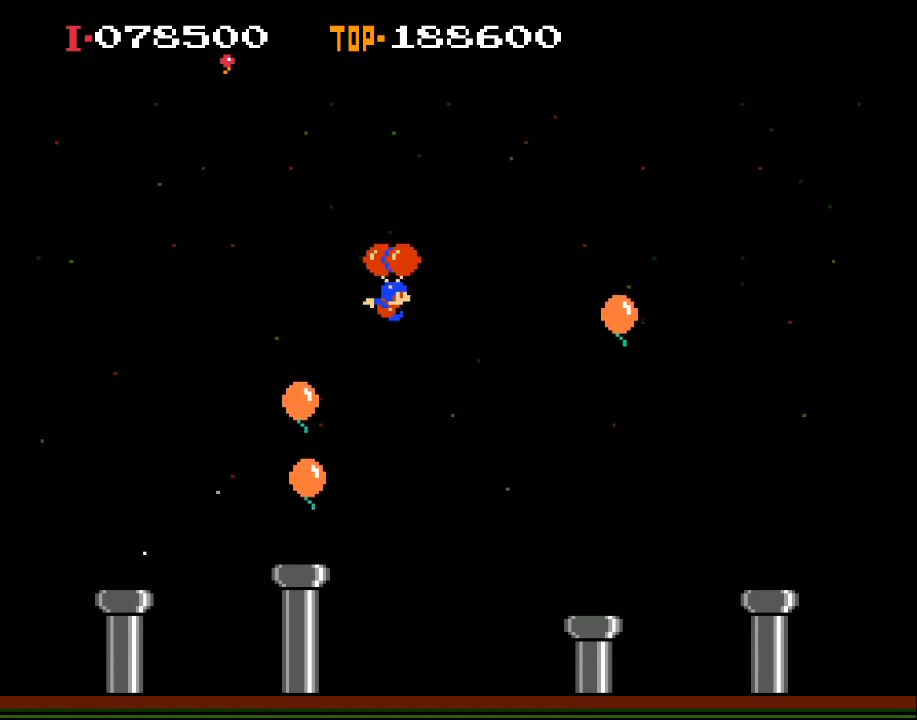
{"buttons": ["X", "DPAD_RIGHT"], "left_stick": "center", "events": [[267, "X", "up"], [300, "DPAD_RIGHT", "up"], [467, "X", "down"], [500, "DPAD_RIGHT", "down"]]}
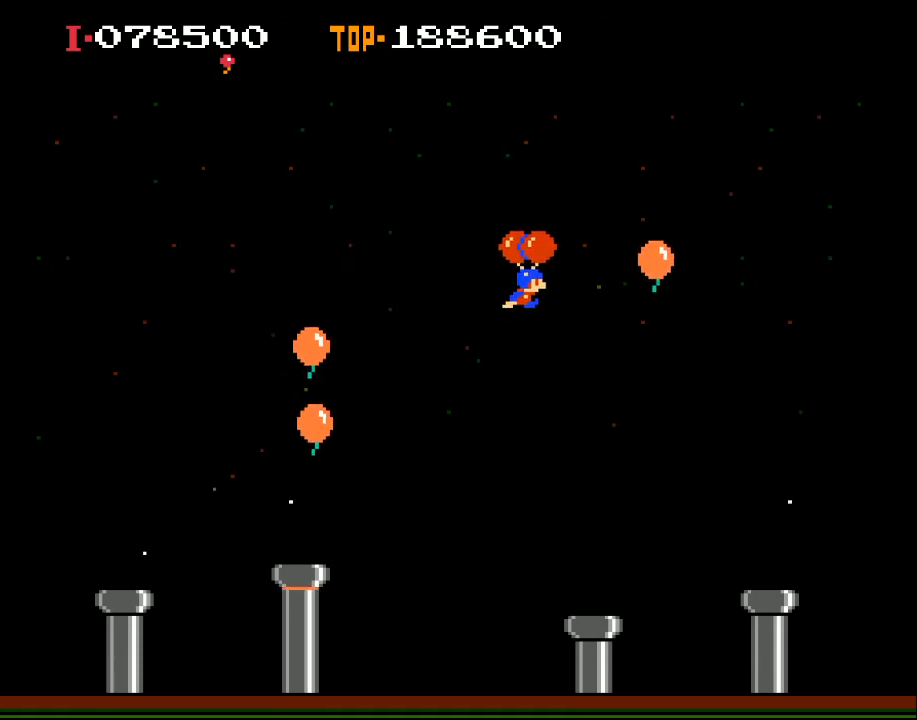
{"buttons": ["DPAD_LEFT"], "left_stick": "center", "events": [[133, "DPAD_RIGHT", "up"], [267, "DPAD_LEFT", "down"], [267, "X", "up"]]}
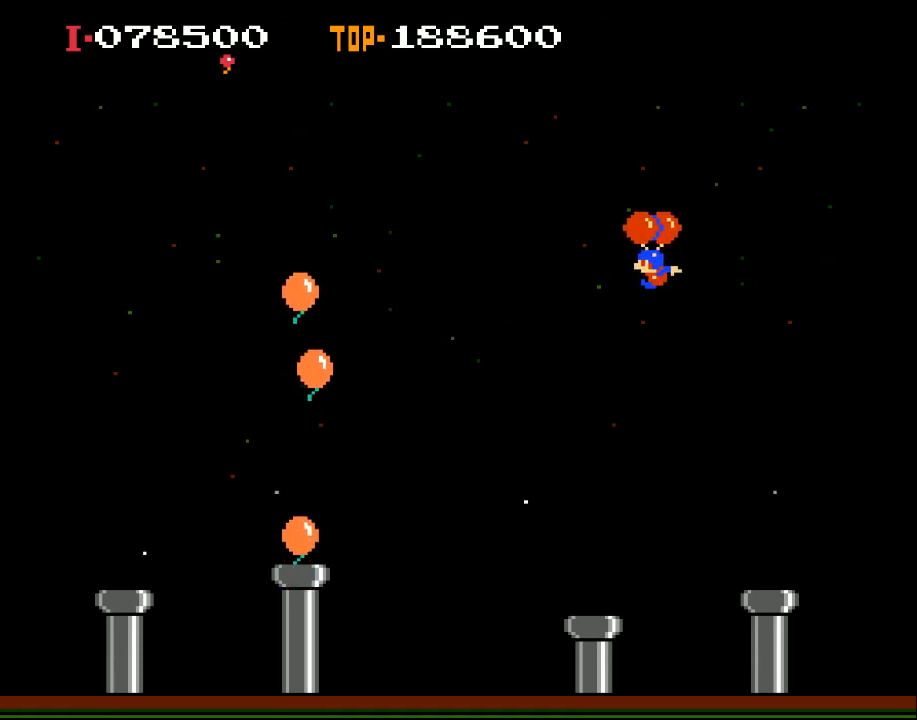
{"buttons": ["X", "DPAD_LEFT"], "left_stick": "center", "events": [[67, "X", "down"]]}
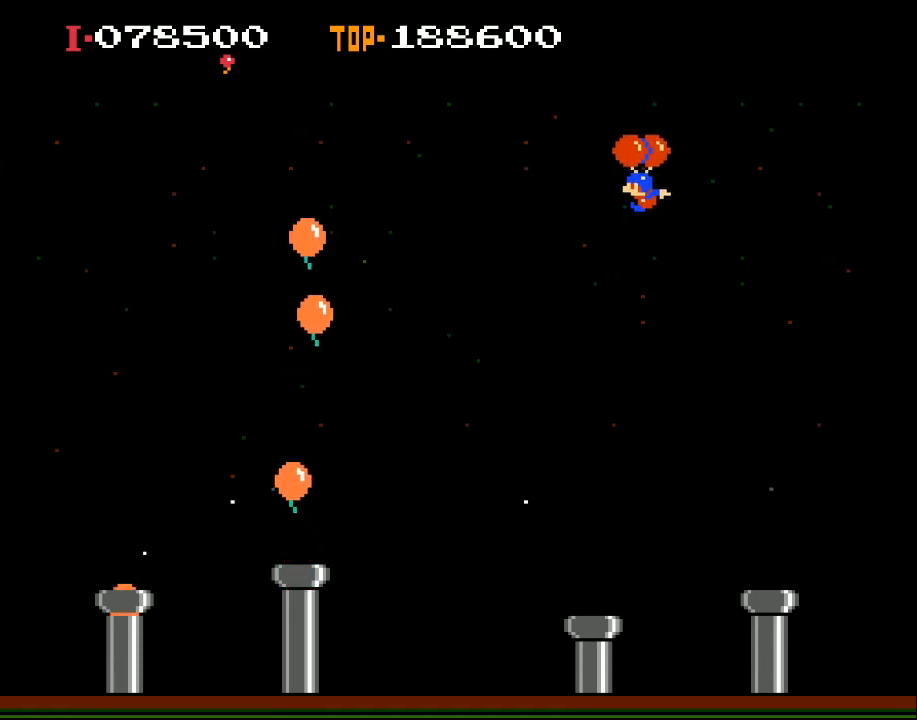
{"buttons": ["DPAD_LEFT"], "left_stick": "center", "events": [[433, "X", "up"]]}
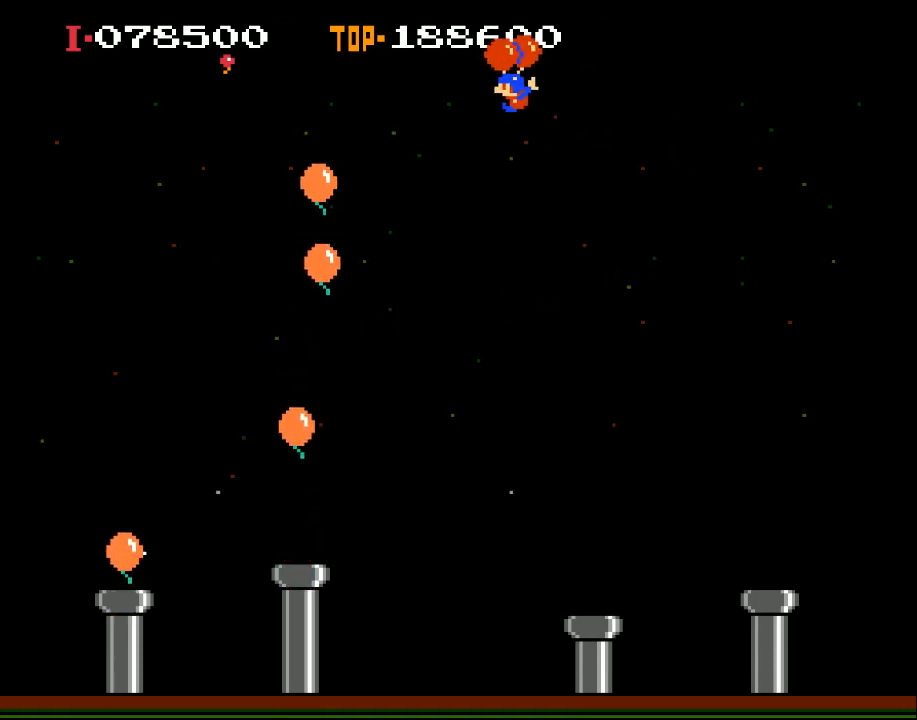
{"buttons": ["DPAD_RIGHT"], "left_stick": "center", "events": [[100, "DPAD_LEFT", "up"], [467, "DPAD_RIGHT", "down"]]}
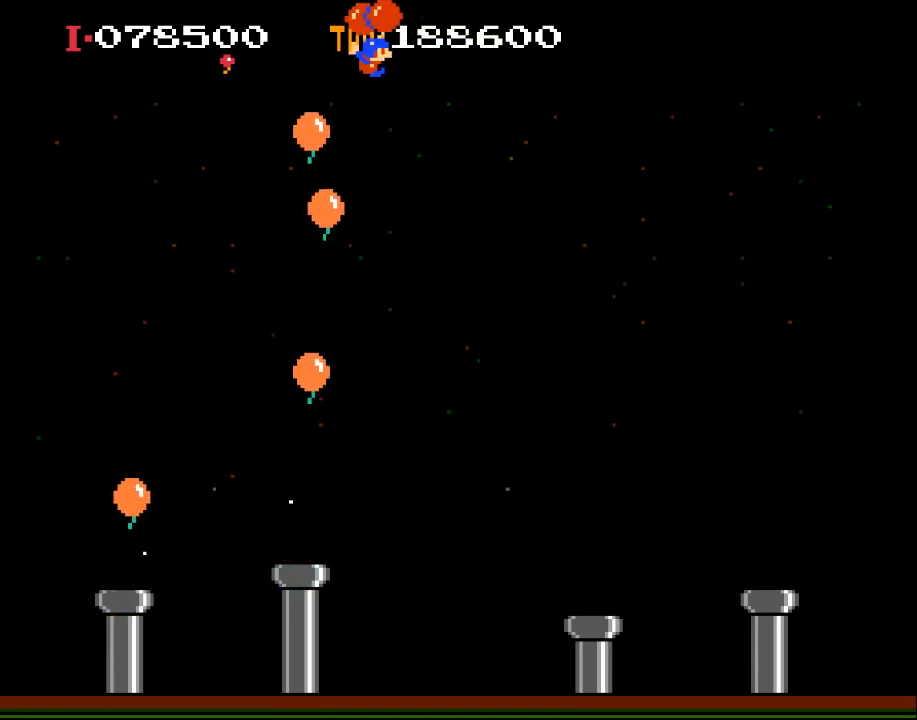
{"buttons": ["DPAD_RIGHT"], "left_stick": "center", "events": [[233, "X", "down"], [467, "X", "up"]]}
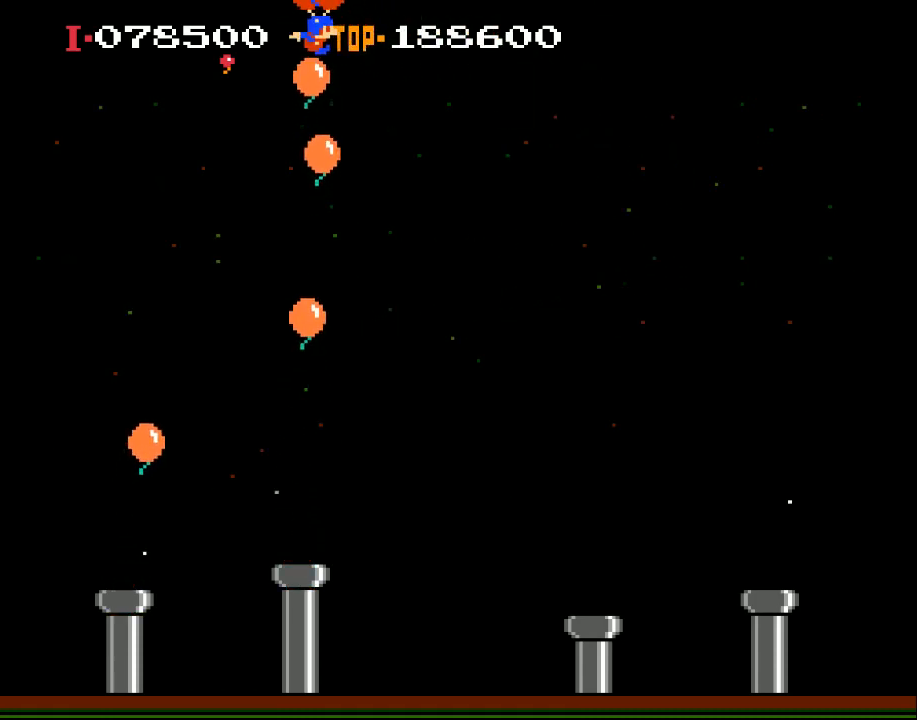
{"buttons": [], "left_stick": "center", "events": [[33, "X", "down"], [167, "X", "up"], [233, "DPAD_RIGHT", "up"]]}
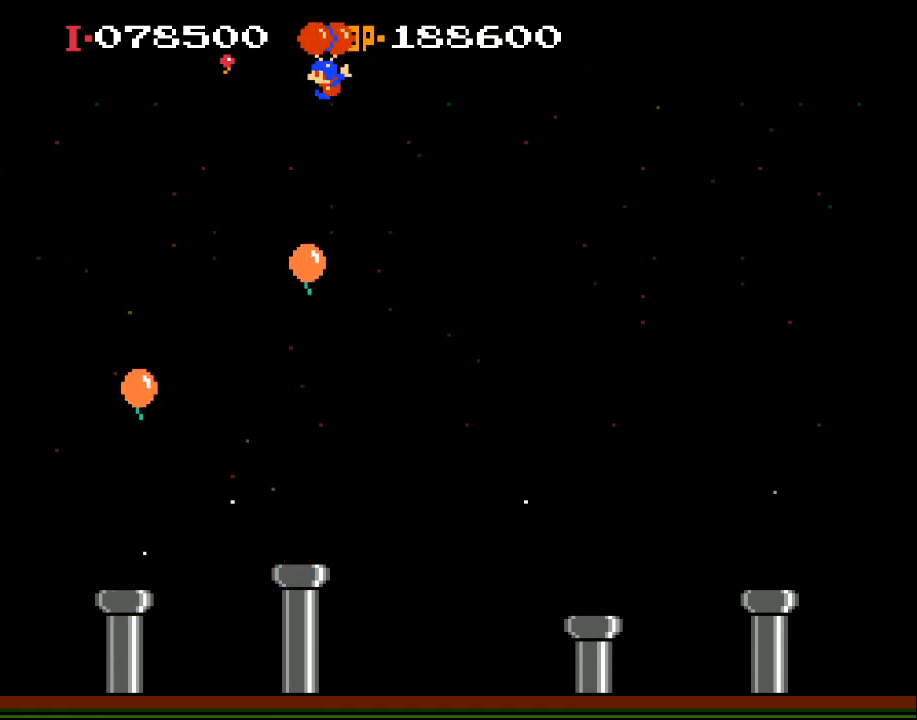
{"buttons": ["DPAD_LEFT"], "left_stick": "center", "events": [[33, "DPAD_LEFT", "down"]]}
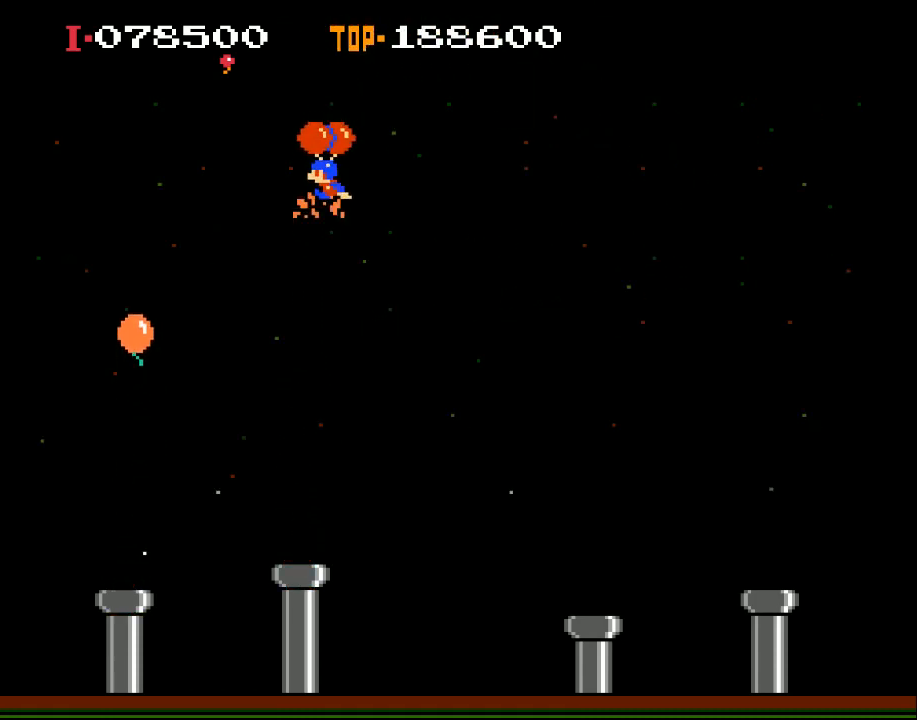
{"buttons": ["DPAD_LEFT"], "left_stick": "center", "events": [[100, "X", "down"], [500, "X", "up"]]}
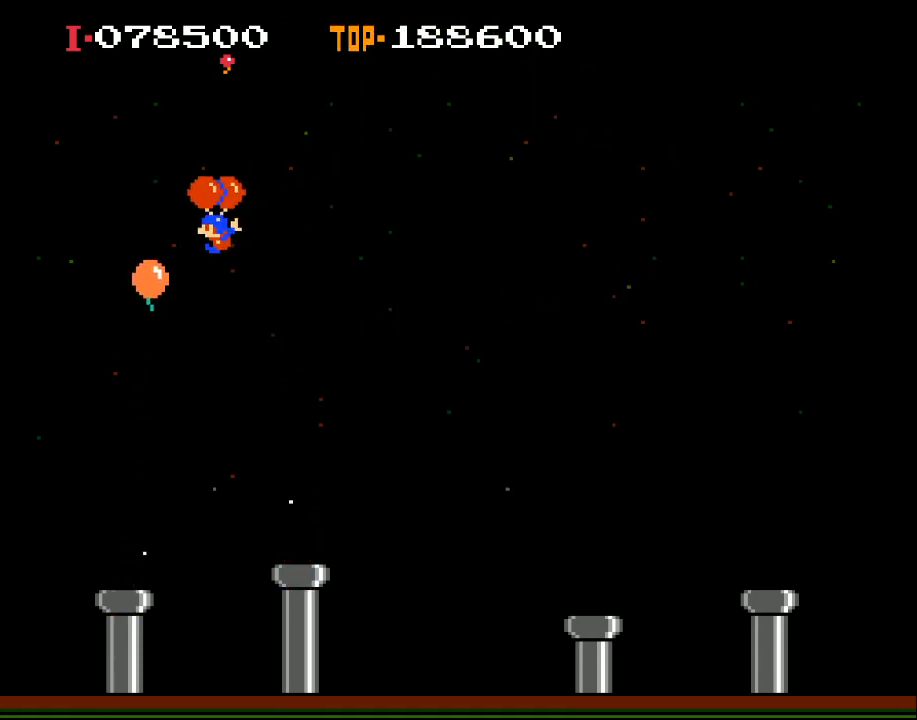
{"buttons": ["DPAD_RIGHT"], "left_stick": "center", "events": [[100, "DPAD_LEFT", "up"], [200, "DPAD_RIGHT", "down"]]}
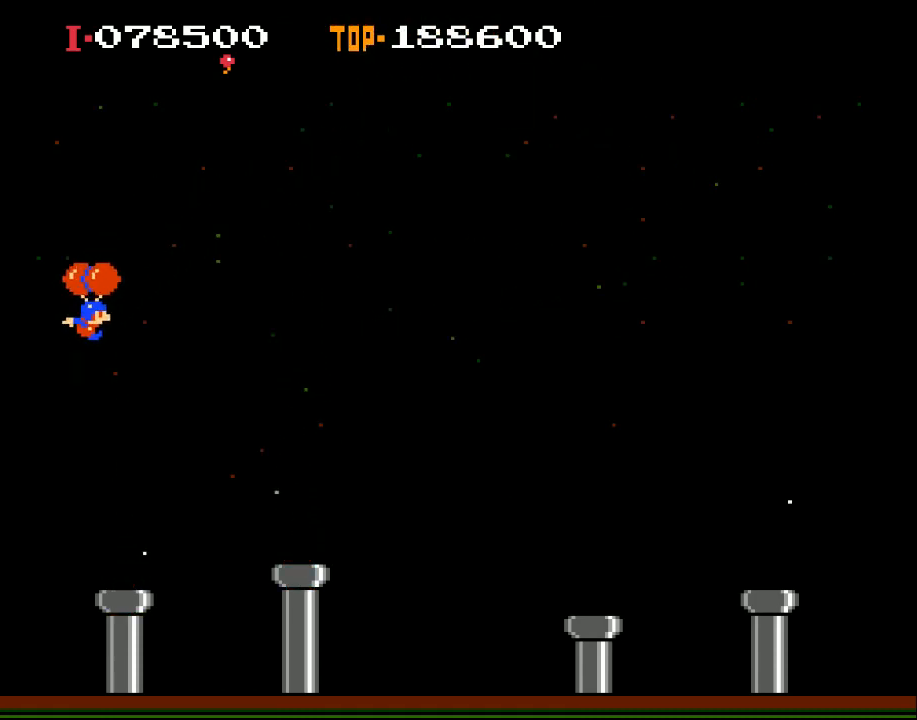
{"buttons": [], "left_stick": "center", "events": [[67, "X", "down"], [300, "DPAD_RIGHT", "up"], [300, "X", "up"]]}